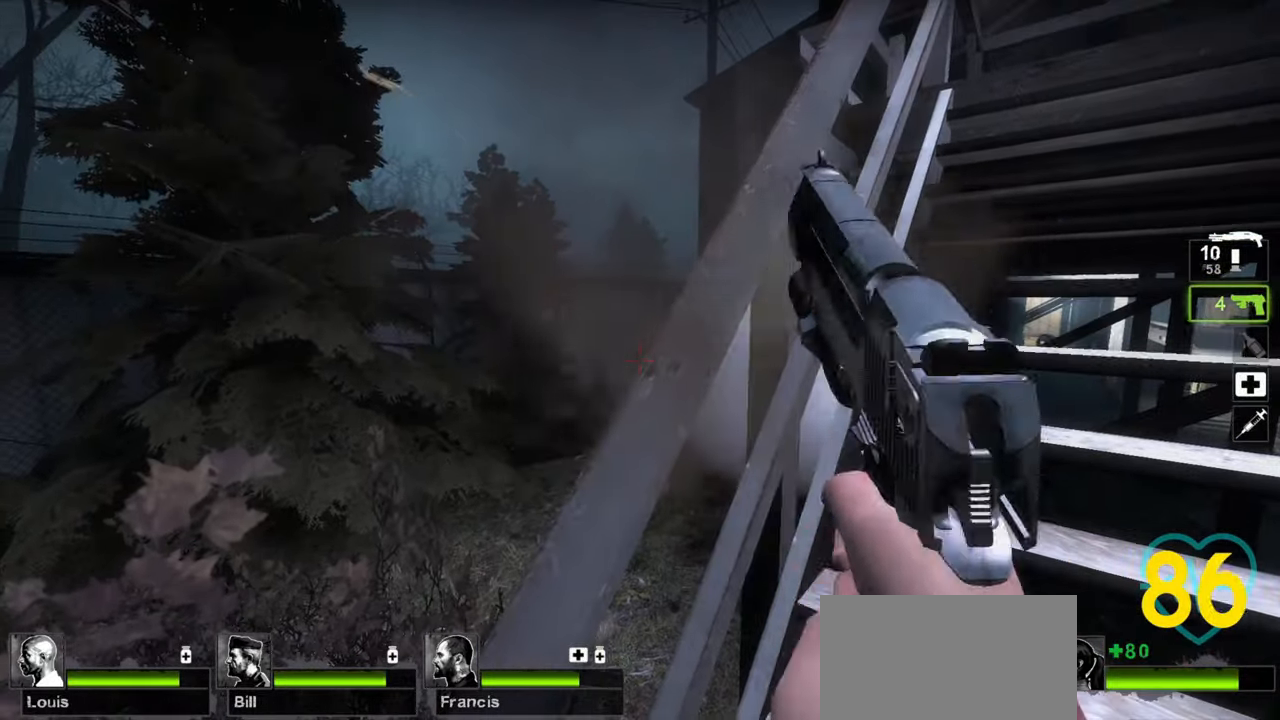
Gameplay with keyboard and mouse; each line is a JSON object with the keys and mouse buttons held at the frame after it. "events" lists presses ("down") and releases ("up") of "1", "2", "3", "4", "a", "alt", "c", "ctrl", "d", "e", "f", "q", "r", "s", "shift", "space", "tab", "v", "w", "x", "z", "mouse_left", "mouse_wheel" and "mouse_right" between this image and that frame as [ms after this image, input, new state], when the widget could be followed in between. "mouse_left", "mouse_wheel", "mouse_right" = the "left", "wheel", "right" buttons of the "mouse" list. No other keys are recorded. "wheel" means that the mouse wheel is clicked or scrolled. "mouse_move" is the direction in which the mouse moves at that frame (one of eight, or "still"), when it could be read.
{"keys": [], "mouse": [], "mouse_move": "left", "events": [[167, "mouse_left", "down"], [250, "mouse_left", "up"]]}
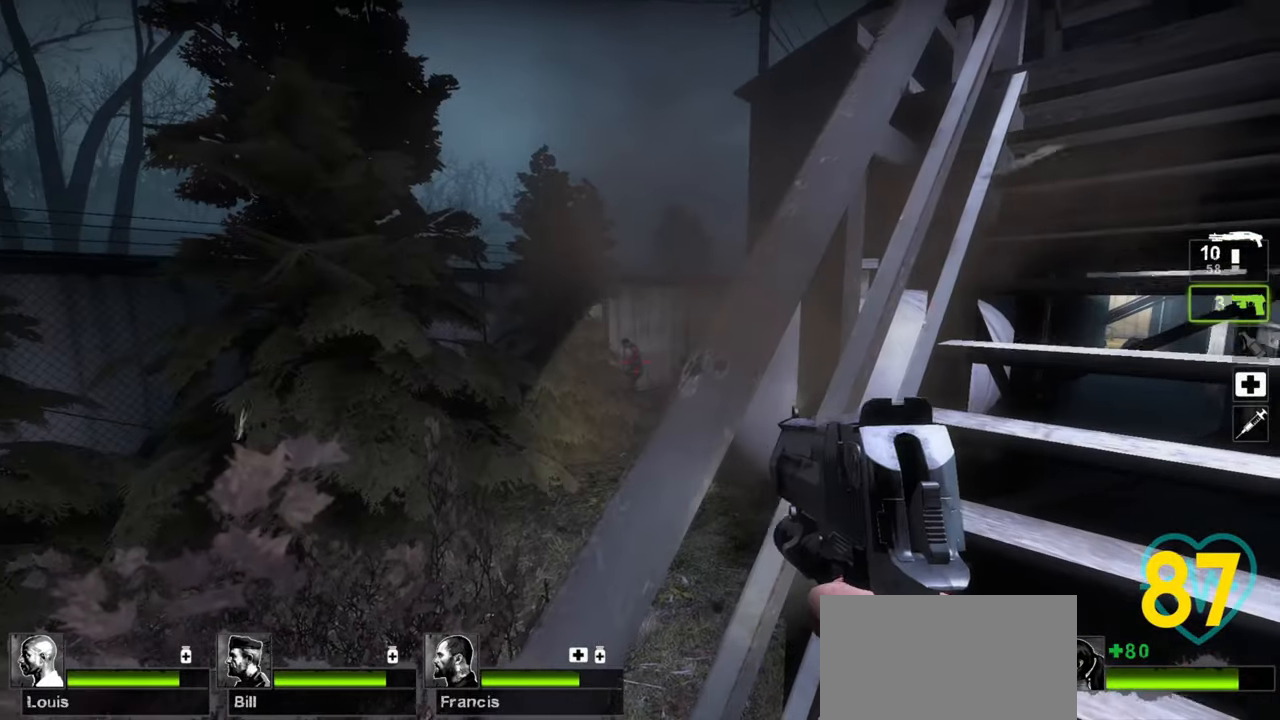
{"keys": ["d", "w"], "mouse": [], "mouse_move": "right", "events": [[133, "mouse_left", "down"], [217, "mouse_left", "up"], [317, "d", "down"], [317, "w", "down"]]}
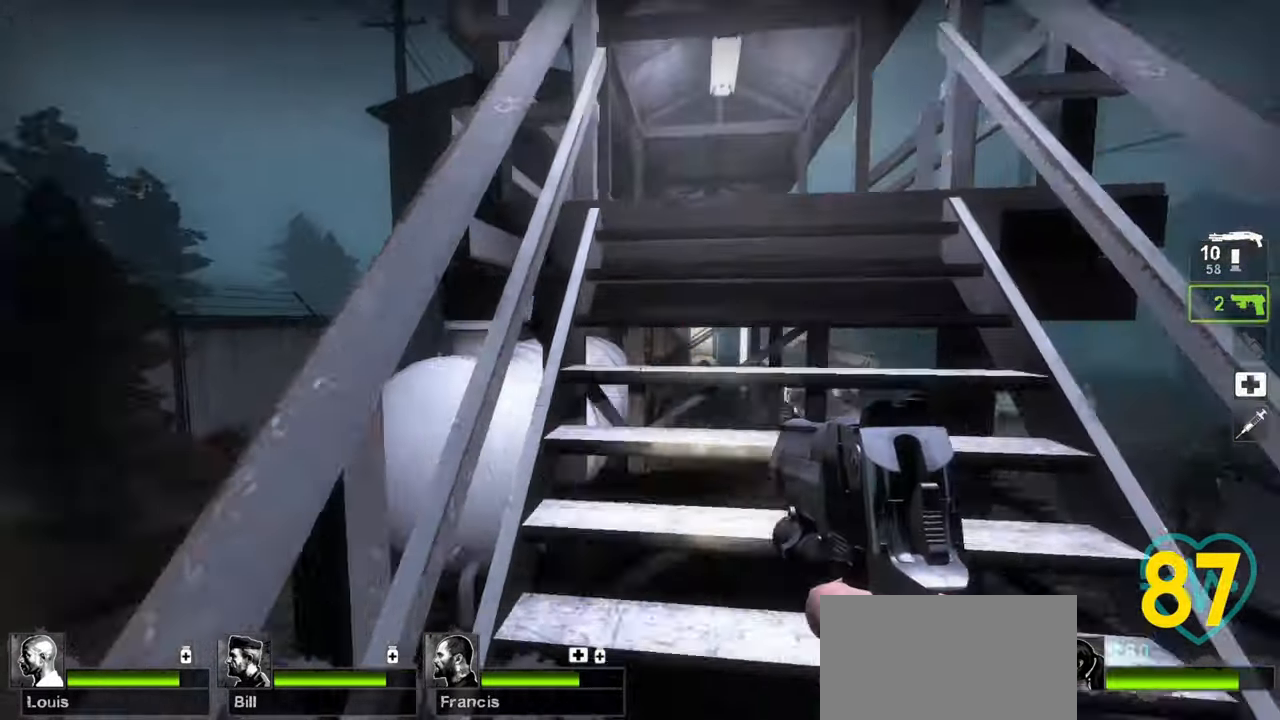
{"keys": ["s"], "mouse": [], "mouse_move": "up-left", "events": [[50, "d", "up"], [283, "w", "up"], [333, "s", "down"]]}
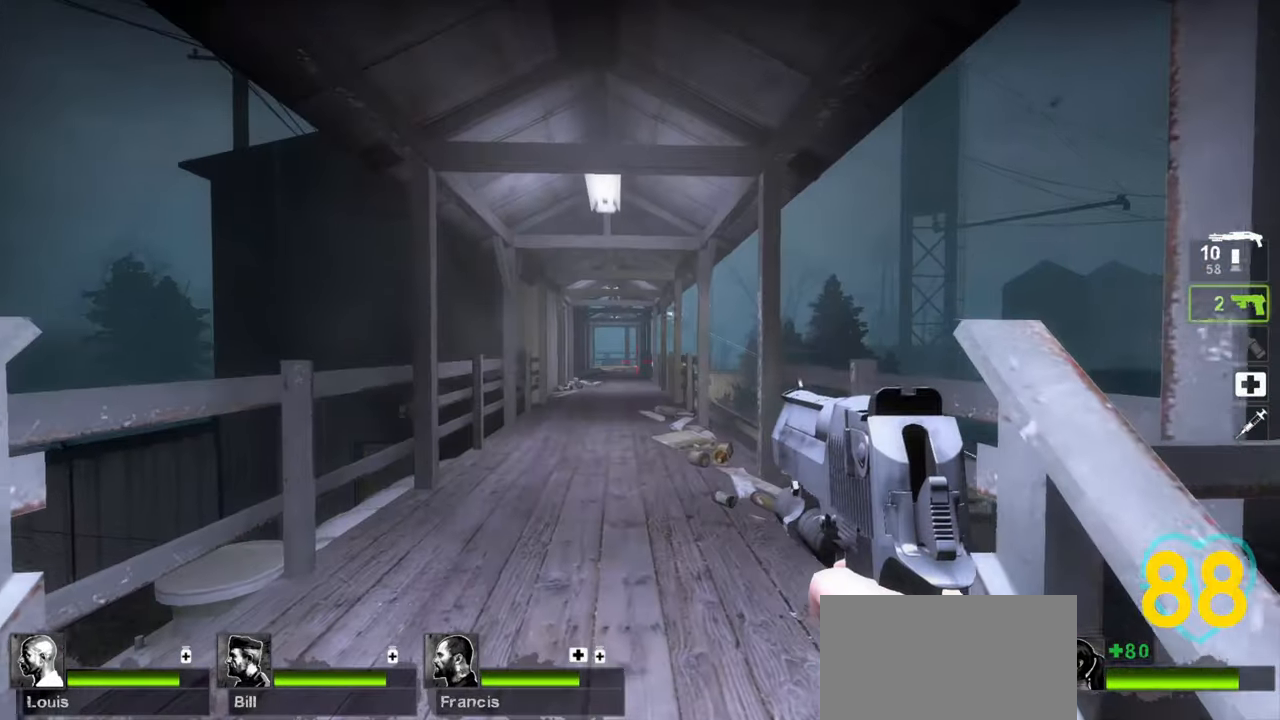
{"keys": ["w"], "mouse": [], "mouse_move": "still", "events": [[17, "s", "up"], [350, "mouse_wheel", "down"], [350, "w", "down"], [500, "mouse_wheel", "up"]]}
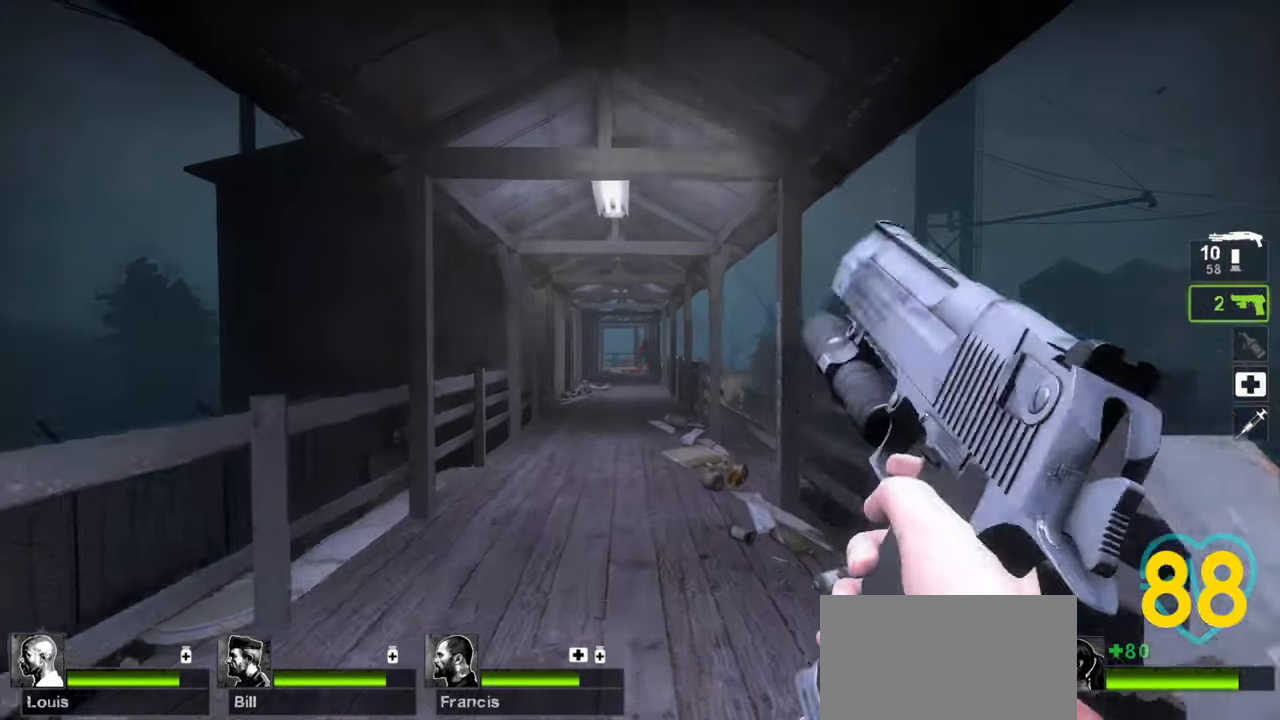
{"keys": [], "mouse": [], "mouse_move": "left", "events": [[33, "w", "up"], [217, "s", "down"], [317, "a", "down"], [367, "mouse_wheel", "down"], [417, "a", "up"], [417, "mouse_wheel", "up"], [417, "s", "up"]]}
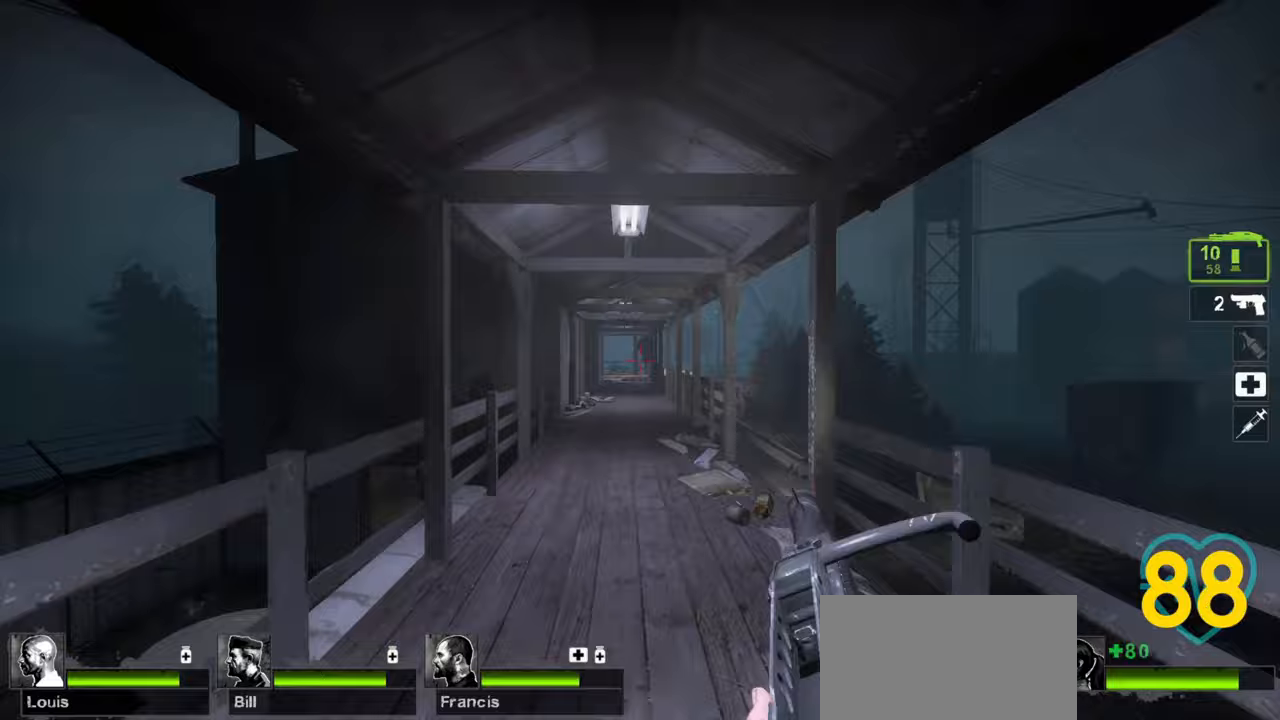
{"keys": ["a", "w"], "mouse": [], "mouse_move": "up-right", "events": [[117, "d", "down"], [117, "w", "down"], [200, "d", "up"], [283, "w", "up"], [333, "w", "down"], [483, "a", "down"]]}
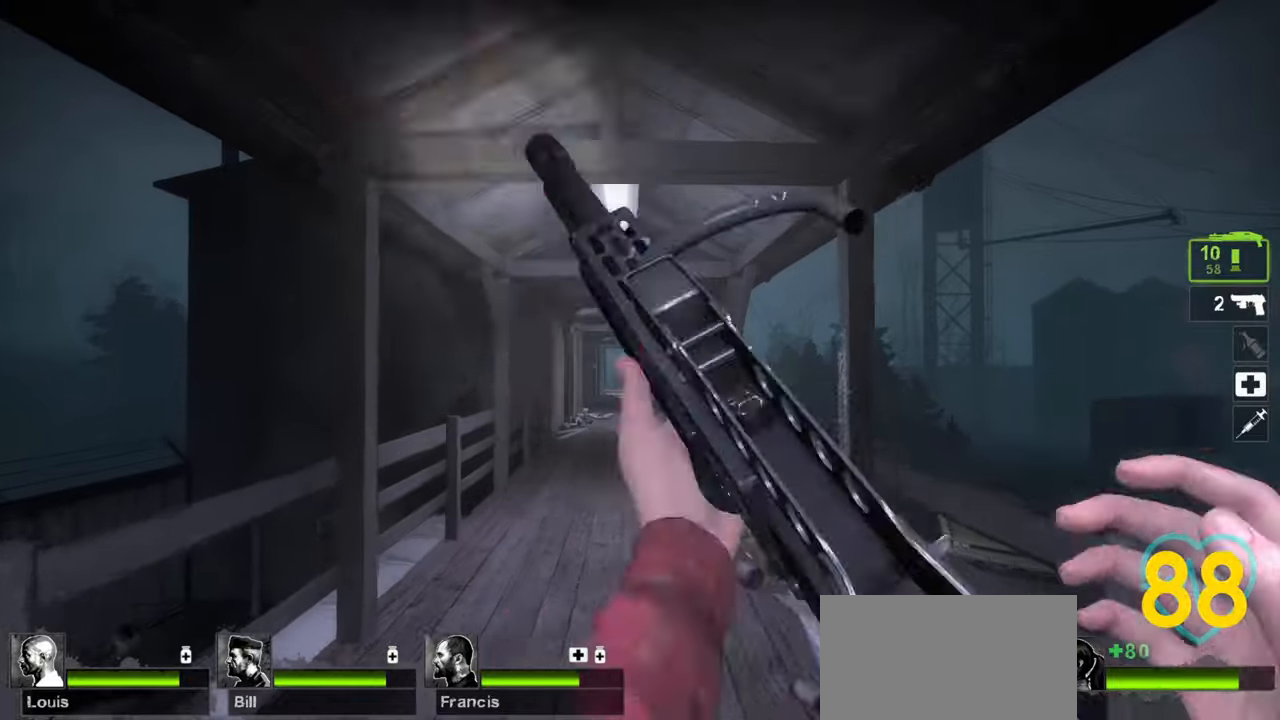
{"keys": ["w"], "mouse": [], "mouse_move": "down-right", "events": [[17, "a", "up"], [217, "a", "down"], [250, "mouse_left", "down"], [300, "a", "up"], [400, "mouse_left", "up"]]}
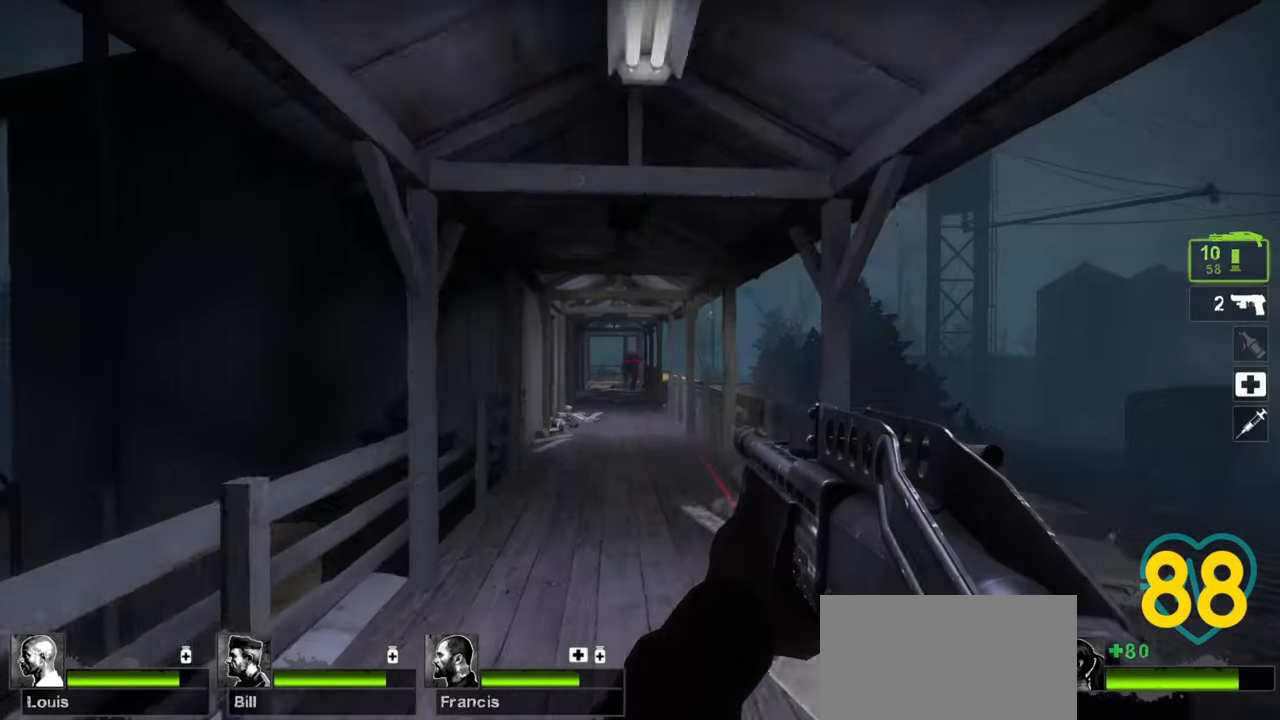
{"keys": [], "mouse": [], "mouse_move": "left", "events": [[33, "d", "down"], [83, "d", "up"], [83, "mouse_left", "down"], [183, "d", "down"], [233, "mouse_left", "up"], [233, "w", "up"], [417, "mouse_left", "down"], [467, "d", "up"], [500, "mouse_left", "up"]]}
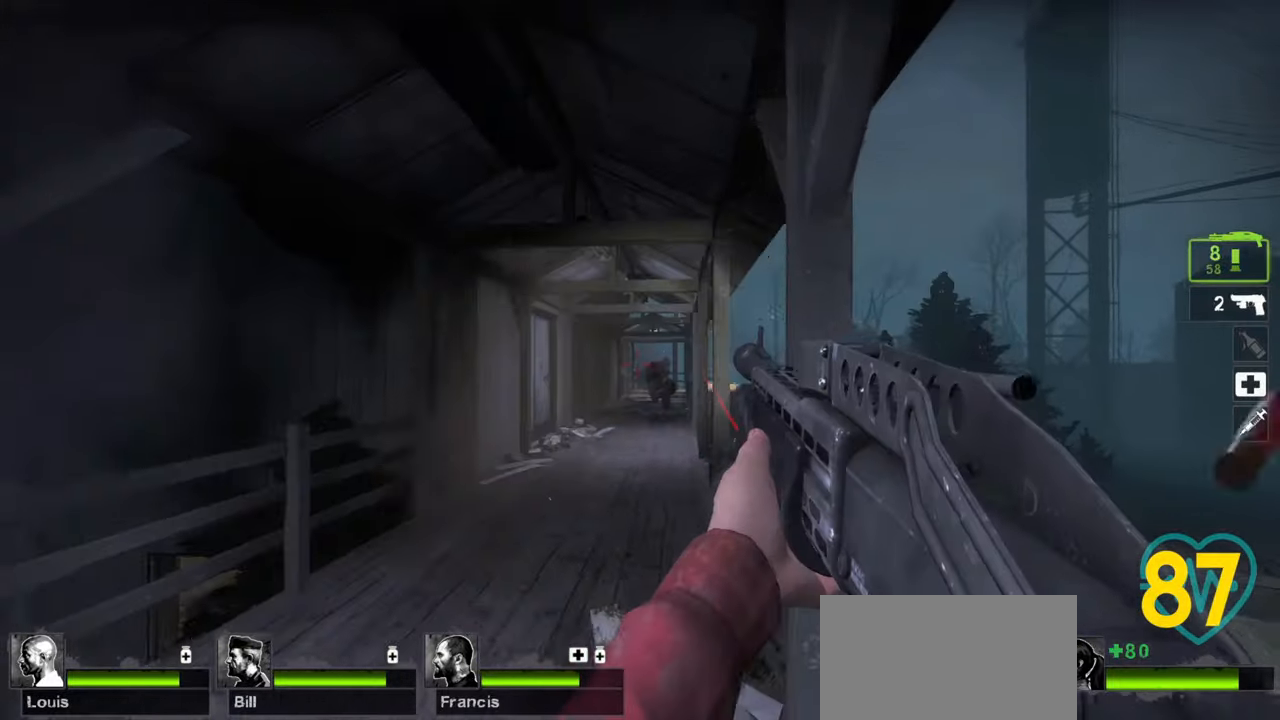
{"keys": [], "mouse": ["left"], "mouse_move": "left", "events": [[50, "a", "down"], [100, "a", "up"], [100, "mouse_left", "down"], [200, "mouse_left", "up"], [283, "mouse_left", "down"], [383, "mouse_left", "up"], [433, "mouse_left", "down"]]}
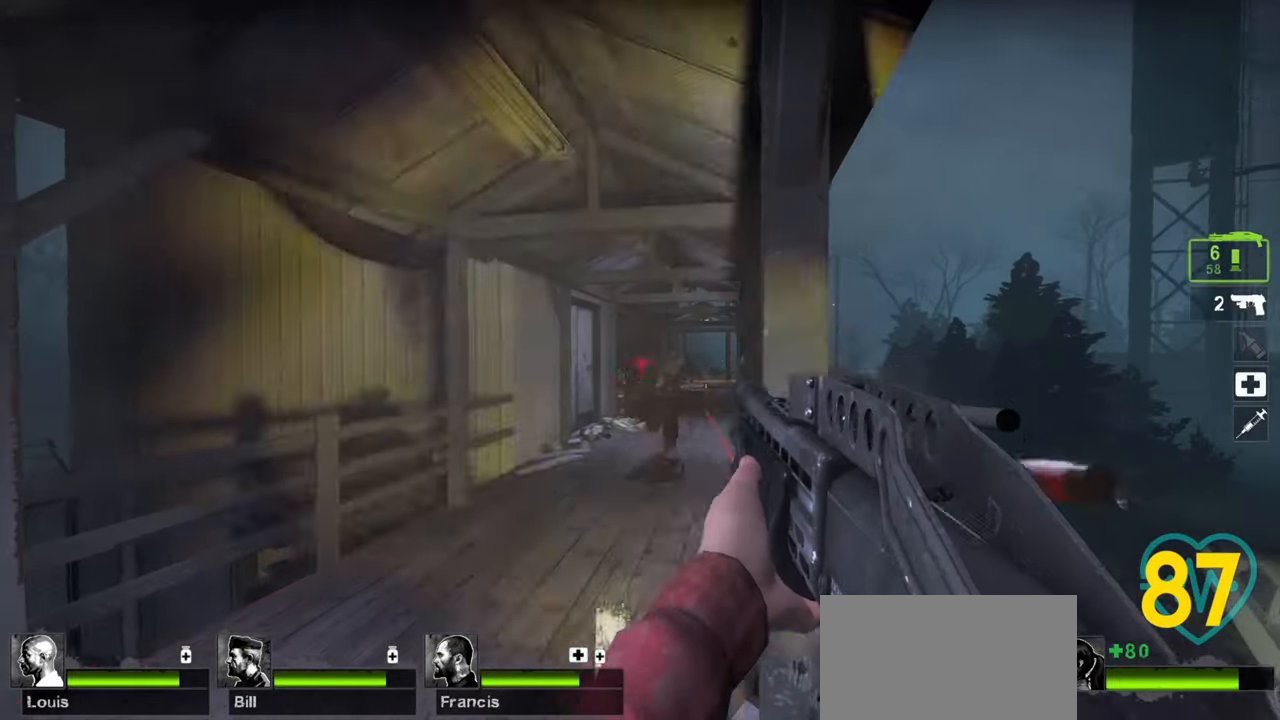
{"keys": [], "mouse": ["left"], "mouse_move": "left", "events": [[33, "mouse_left", "up"], [83, "d", "down"], [83, "mouse_left", "down"], [117, "d", "up"], [167, "mouse_left", "up"], [200, "mouse_left", "down"], [300, "mouse_left", "up"], [350, "mouse_left", "down"], [400, "mouse_left", "up"], [450, "mouse_left", "down"]]}
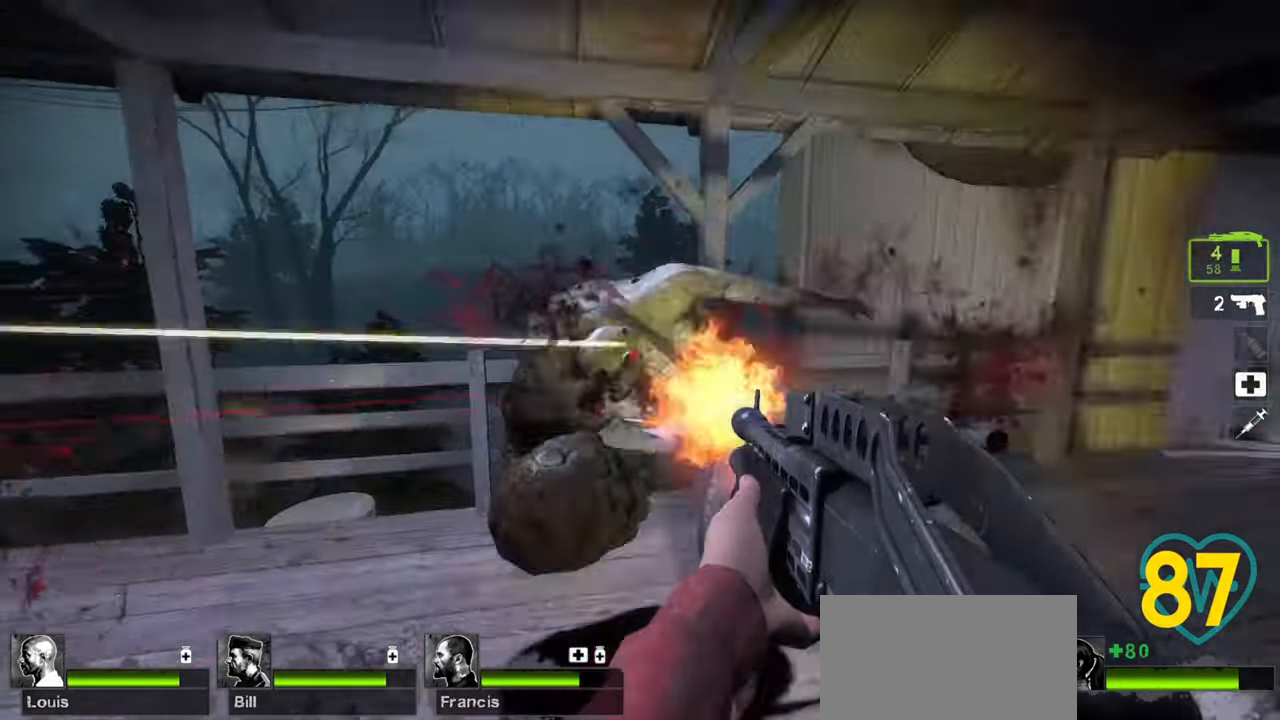
{"keys": ["w"], "mouse": [], "mouse_move": "left", "events": [[33, "mouse_left", "up"], [83, "mouse_left", "down"], [183, "mouse_left", "up"], [500, "w", "down"]]}
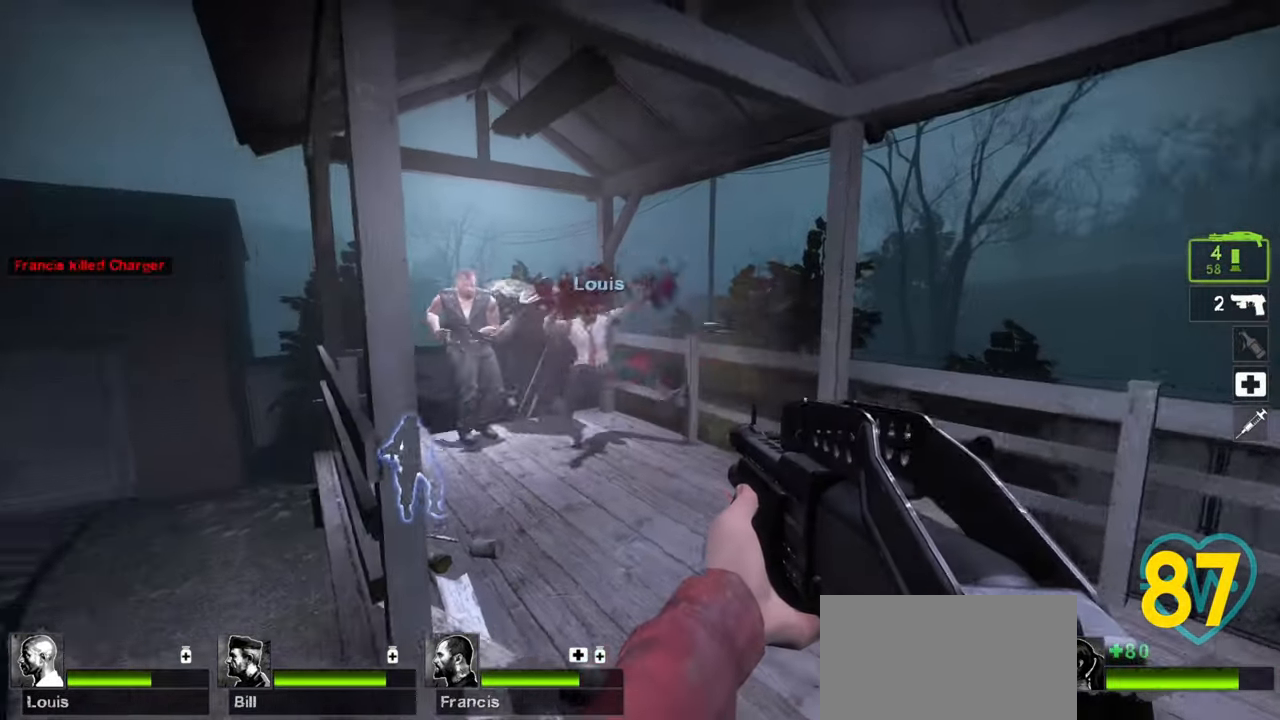
{"keys": ["w"], "mouse": ["left"], "mouse_move": "right", "events": [[200, "w", "up"], [433, "d", "down"], [483, "d", "up"], [483, "mouse_left", "down"], [483, "w", "down"]]}
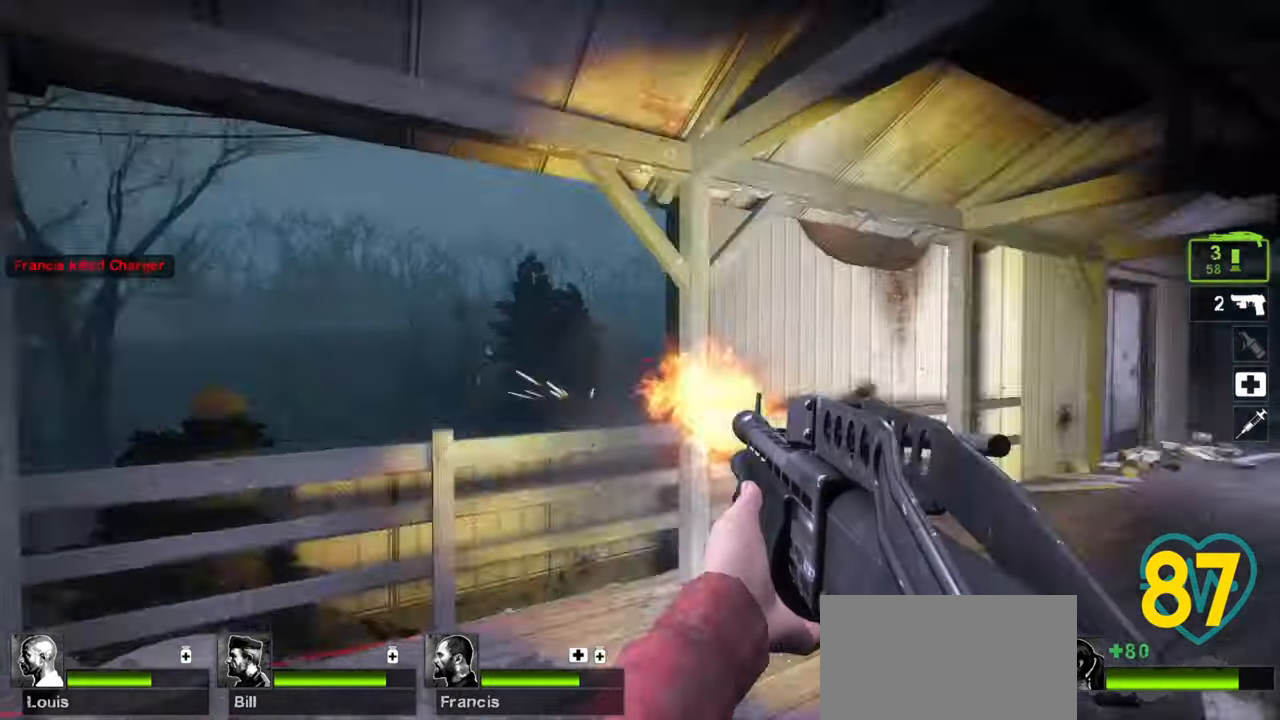
{"keys": ["w"], "mouse": [], "mouse_move": "right", "events": [[17, "mouse_wheel", "down"], [167, "mouse_left", "up"], [167, "mouse_wheel", "up"]]}
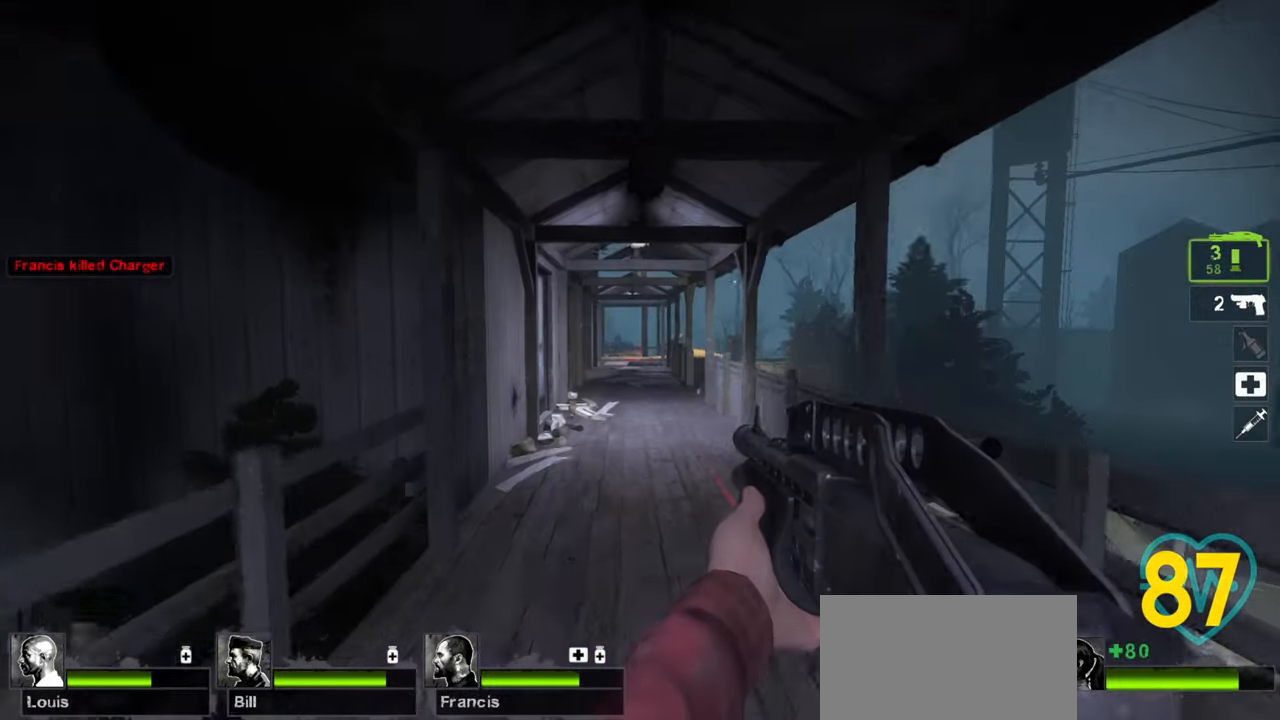
{"keys": ["d", "w"], "mouse": [], "mouse_move": "left", "events": [[133, "w", "up"], [267, "mouse_wheel", "down"], [367, "w", "down"], [417, "mouse_wheel", "up"], [467, "d", "down"]]}
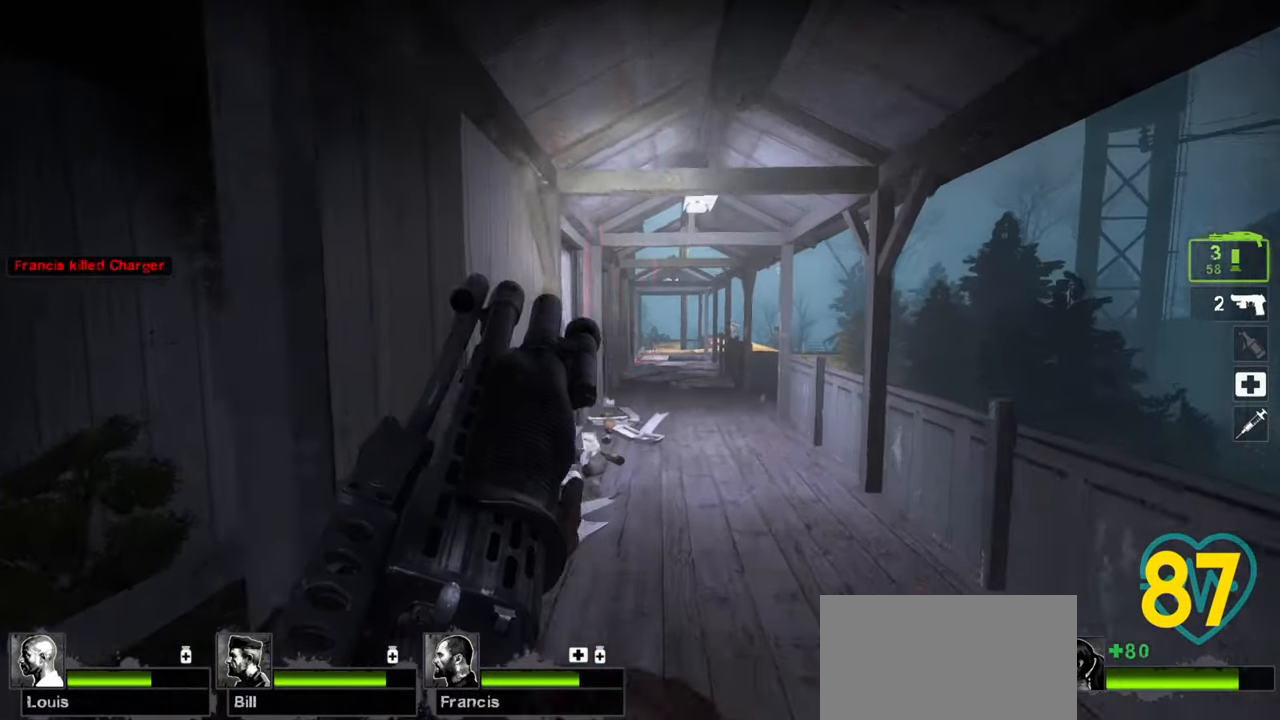
{"keys": [], "mouse": [], "mouse_move": "up-right", "events": [[150, "d", "up"], [383, "a", "down"], [433, "w", "up"], [483, "a", "up"]]}
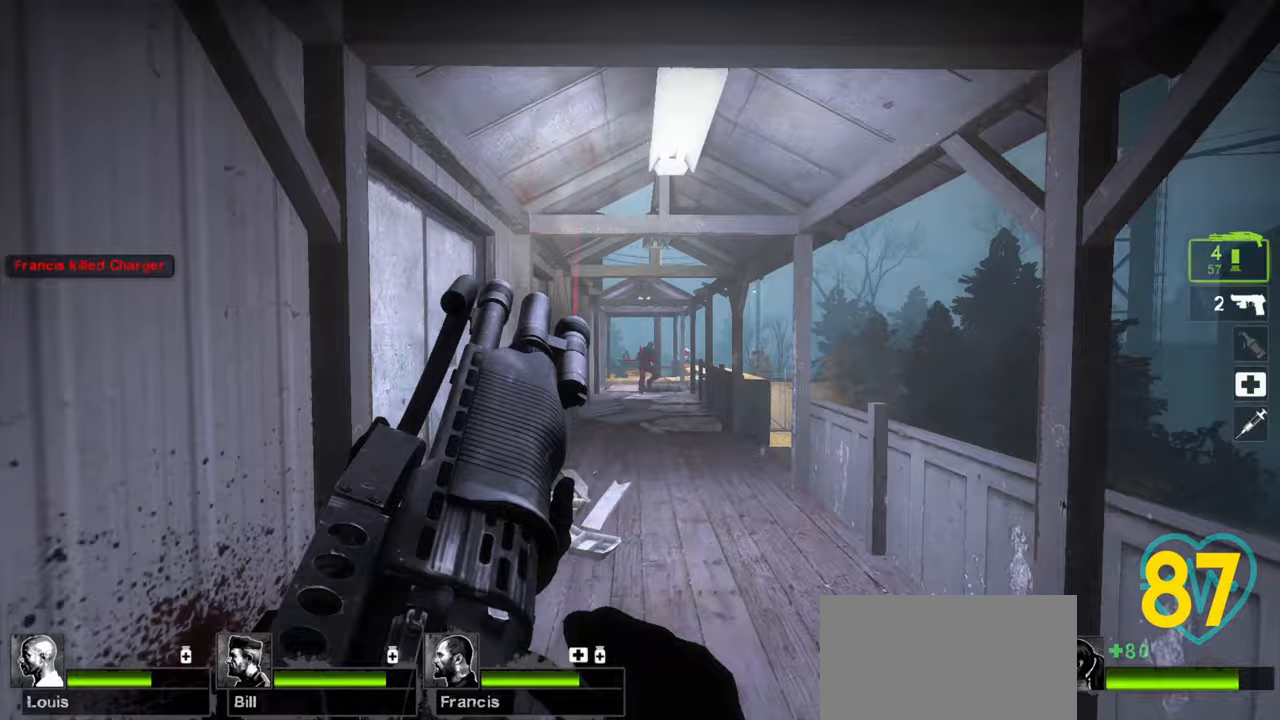
{"keys": ["w"], "mouse": ["left"], "mouse_move": "right", "events": [[17, "w", "down"], [117, "mouse_left", "down"], [117, "w", "up"], [217, "w", "down"], [300, "a", "down"], [300, "mouse_left", "up"], [400, "a", "up"], [483, "mouse_left", "down"]]}
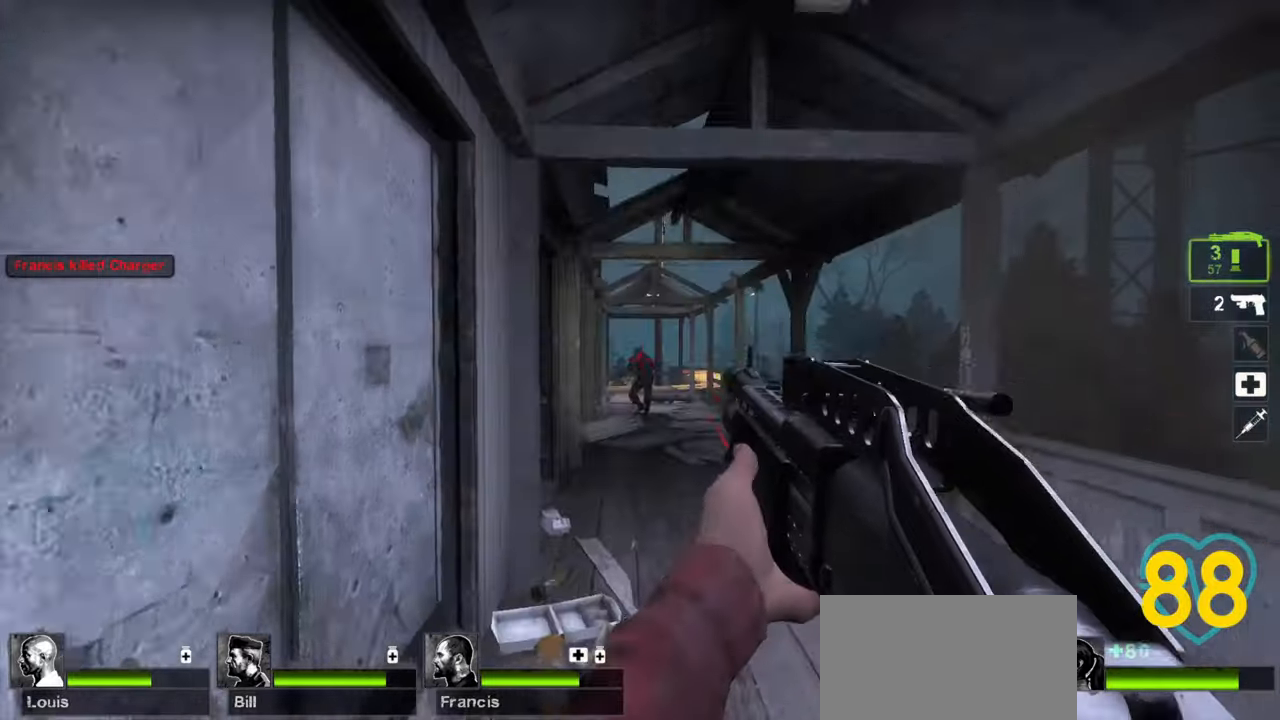
{"keys": ["ctrl"], "mouse": [], "mouse_move": "up-right", "events": [[33, "ctrl", "down"], [83, "w", "up"], [133, "mouse_left", "up"], [283, "mouse_left", "down"], [417, "mouse_left", "up"]]}
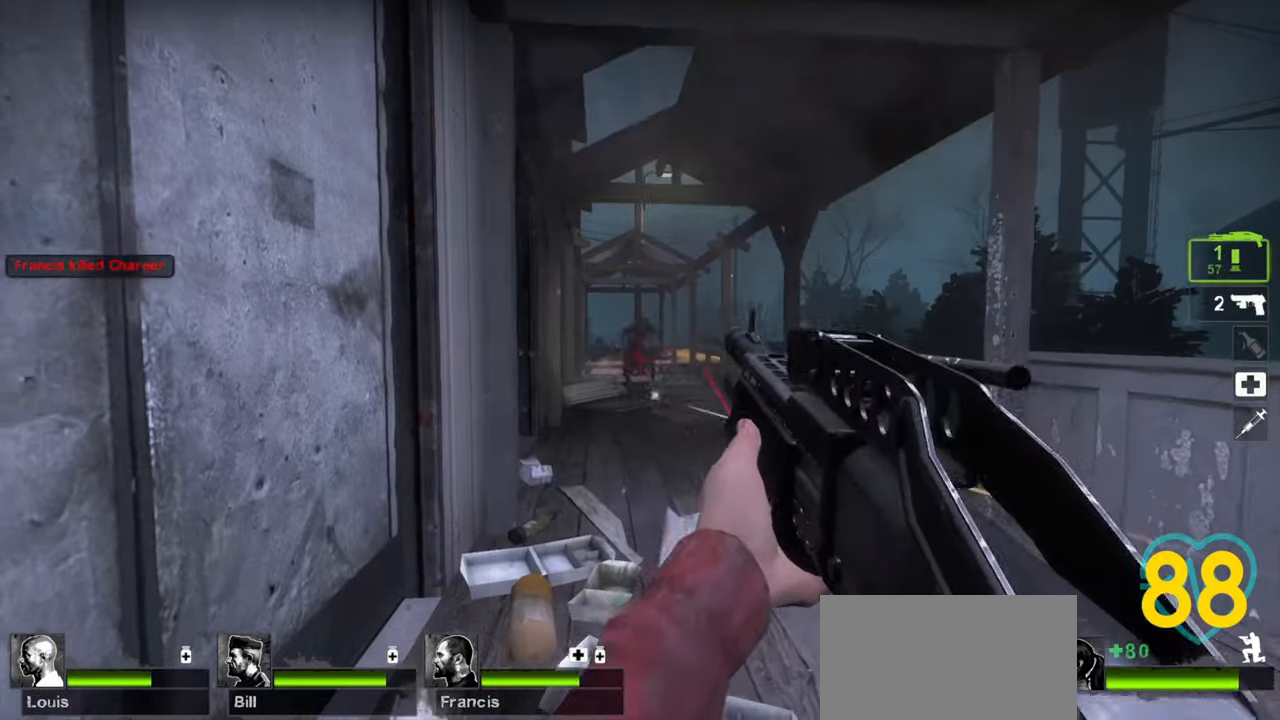
{"keys": ["ctrl"], "mouse": [], "mouse_move": "up-left", "events": [[67, "mouse_left", "down"], [200, "mouse_left", "up"], [383, "mouse_left", "down"], [467, "mouse_left", "up"]]}
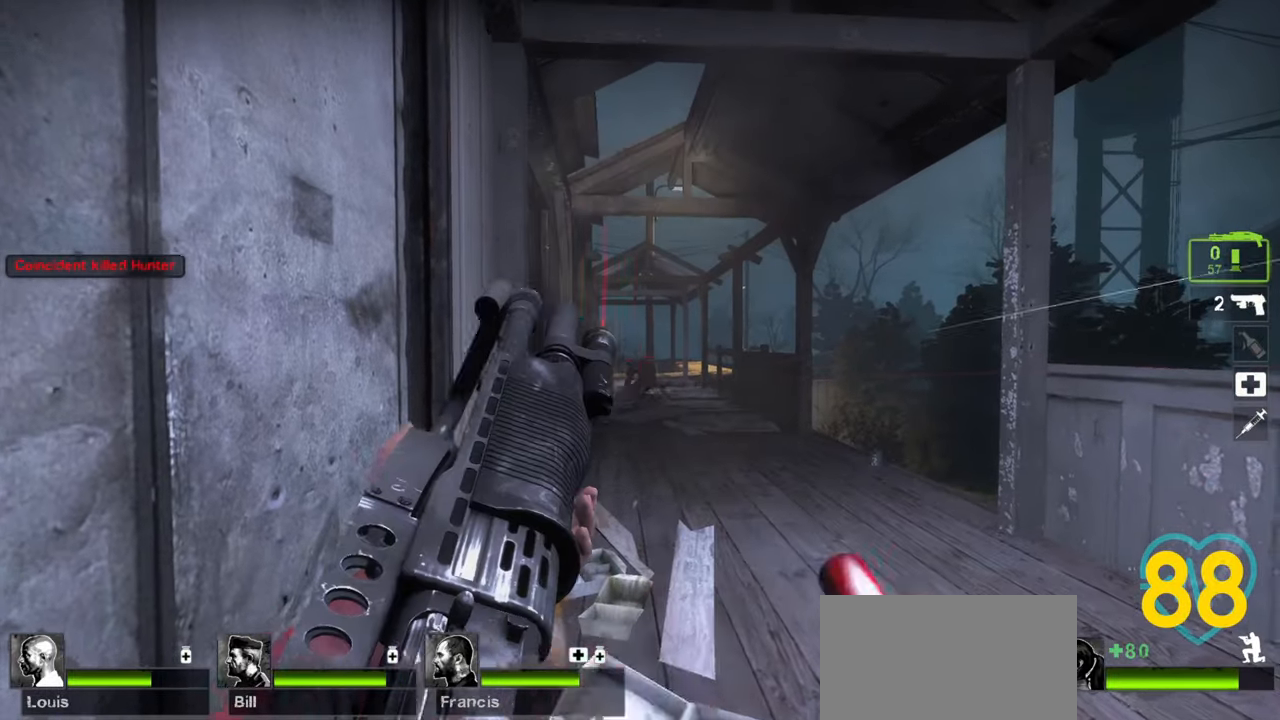
{"keys": ["s"], "mouse": [], "mouse_move": "right", "events": [[167, "ctrl", "up"], [400, "s", "down"]]}
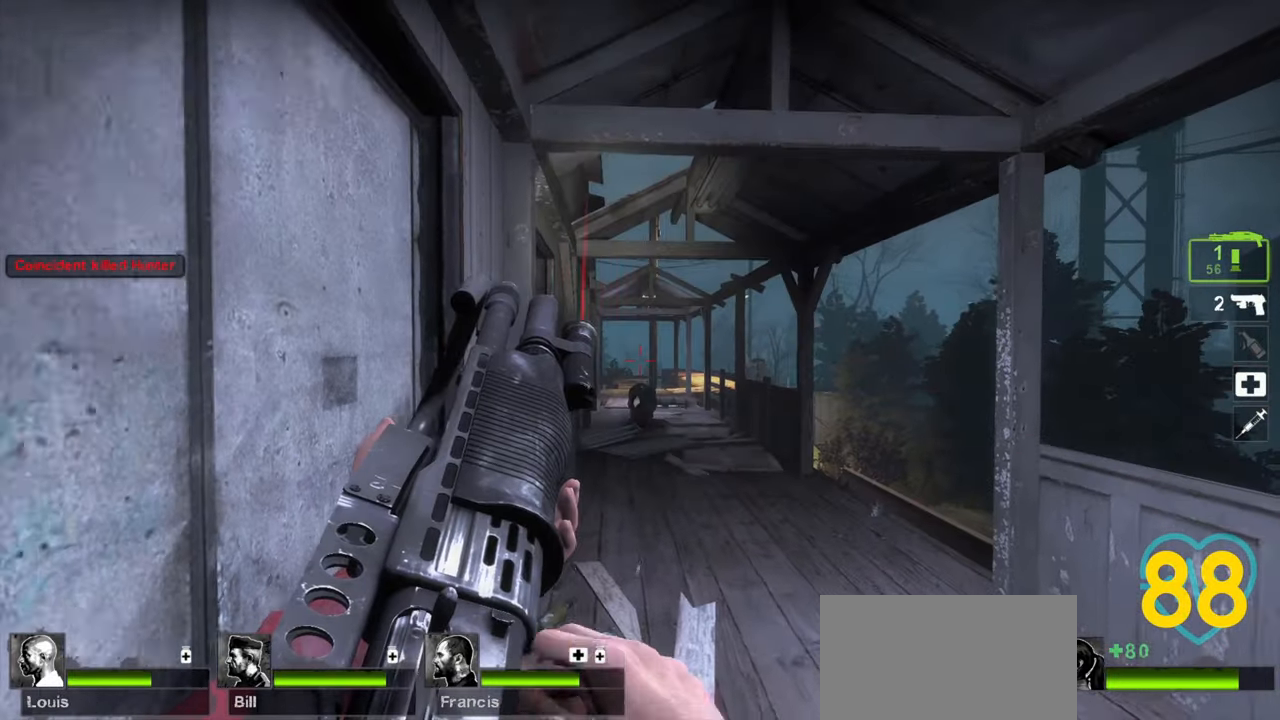
{"keys": ["a", "w"], "mouse": [], "mouse_move": "left", "events": [[33, "d", "down"], [83, "s", "up"], [233, "w", "down"], [467, "d", "up"], [500, "a", "down"]]}
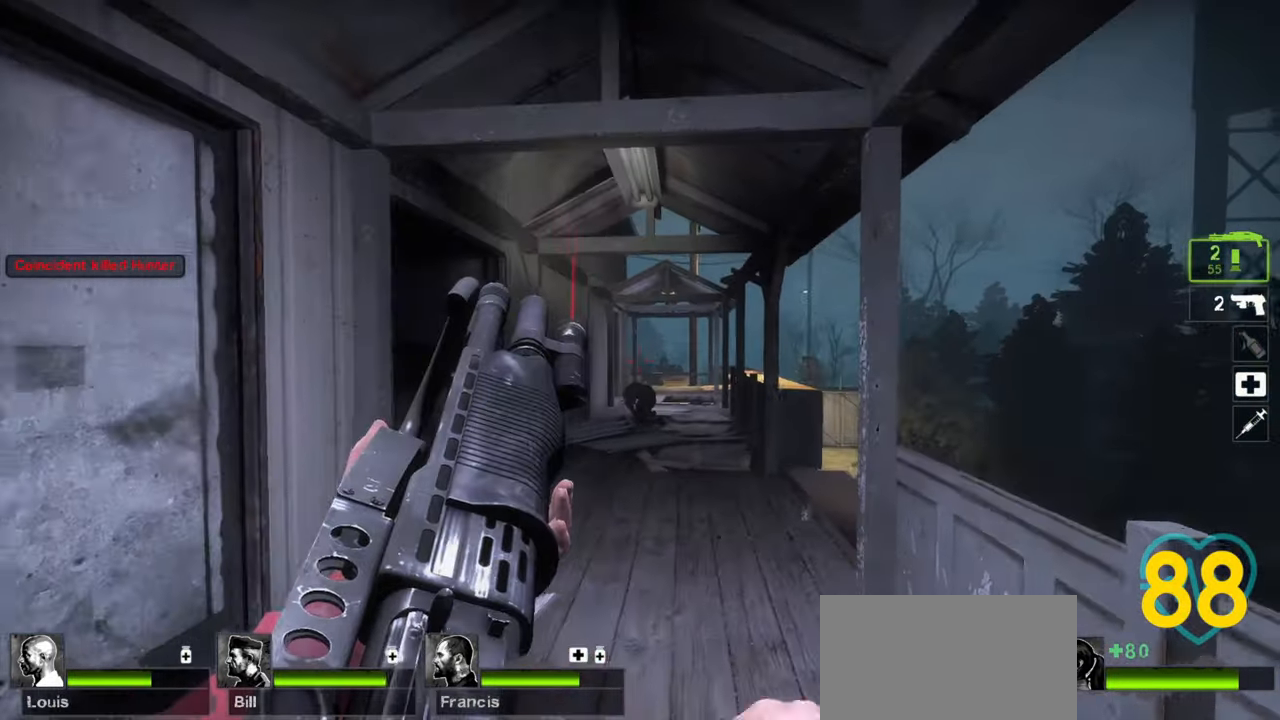
{"keys": ["d"], "mouse": [], "mouse_move": "down-left", "events": [[150, "a", "up"], [383, "d", "down"], [483, "w", "up"]]}
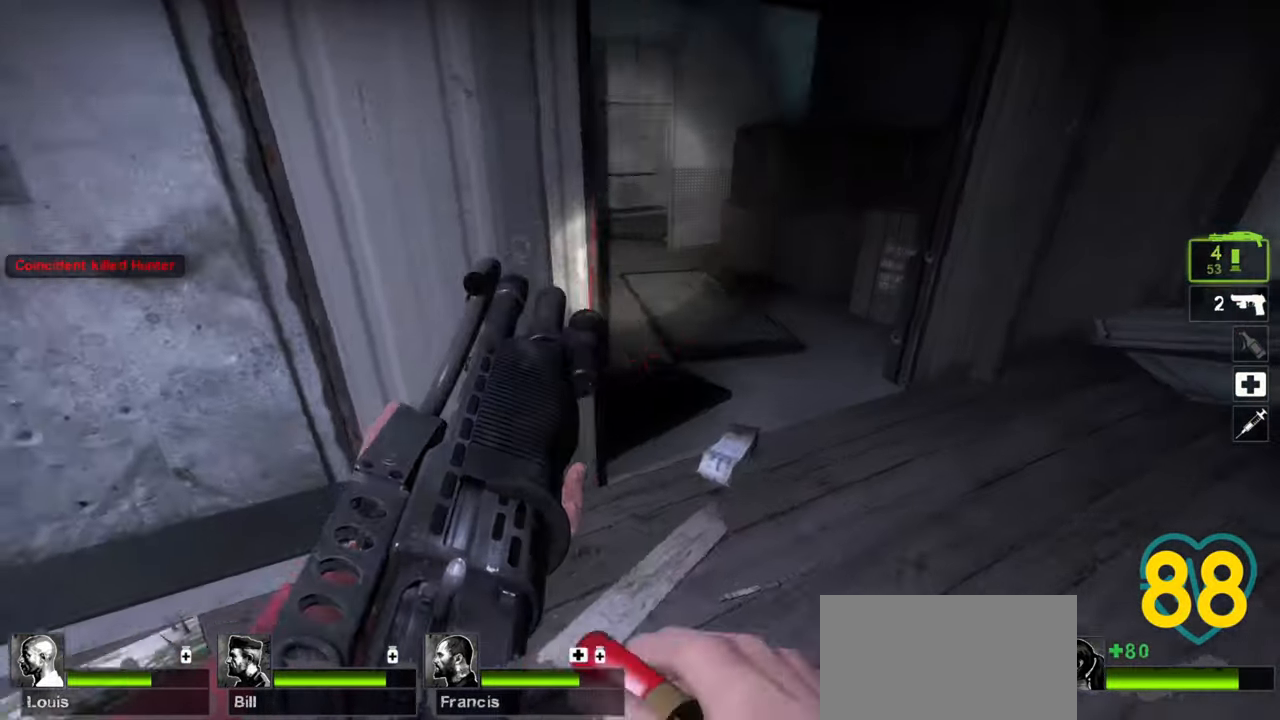
{"keys": ["d"], "mouse": [], "mouse_move": "left", "events": [[117, "d", "up"], [117, "w", "down"], [400, "d", "down"], [483, "w", "up"]]}
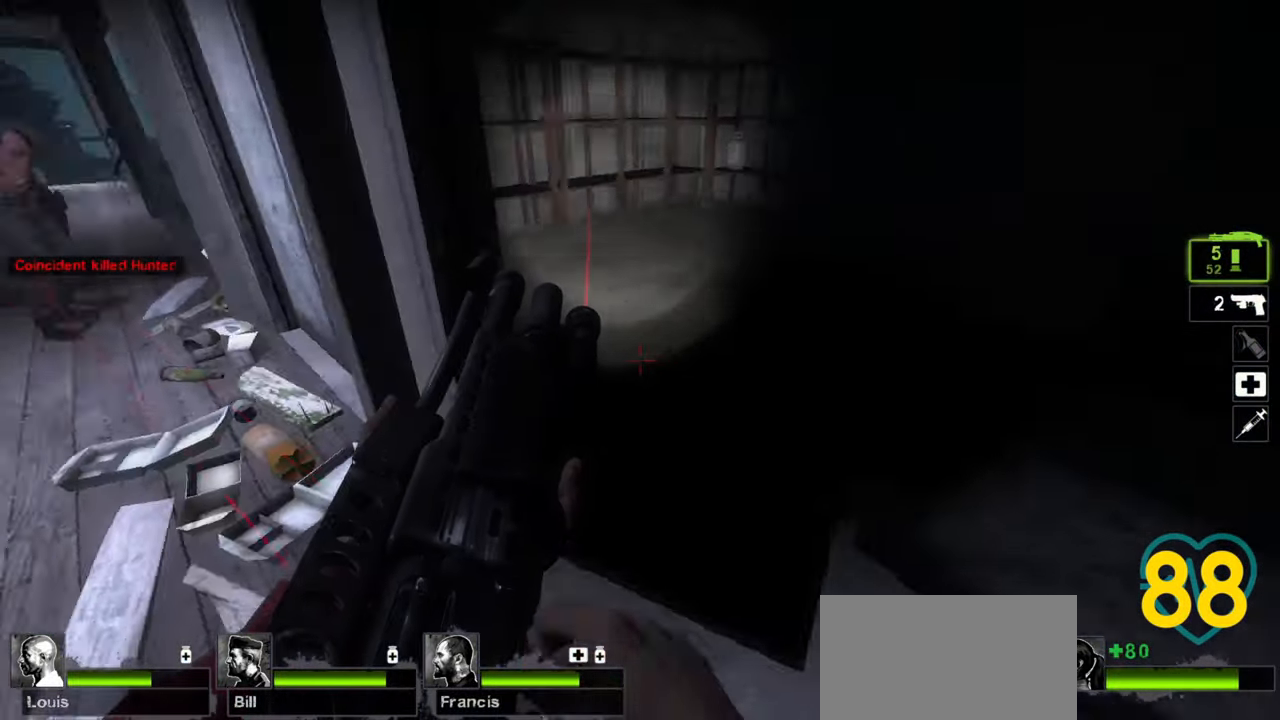
{"keys": ["a", "w"], "mouse": [], "mouse_move": "right", "events": [[33, "d", "up"], [233, "w", "down"], [283, "d", "down"], [417, "a", "down"], [417, "d", "up"]]}
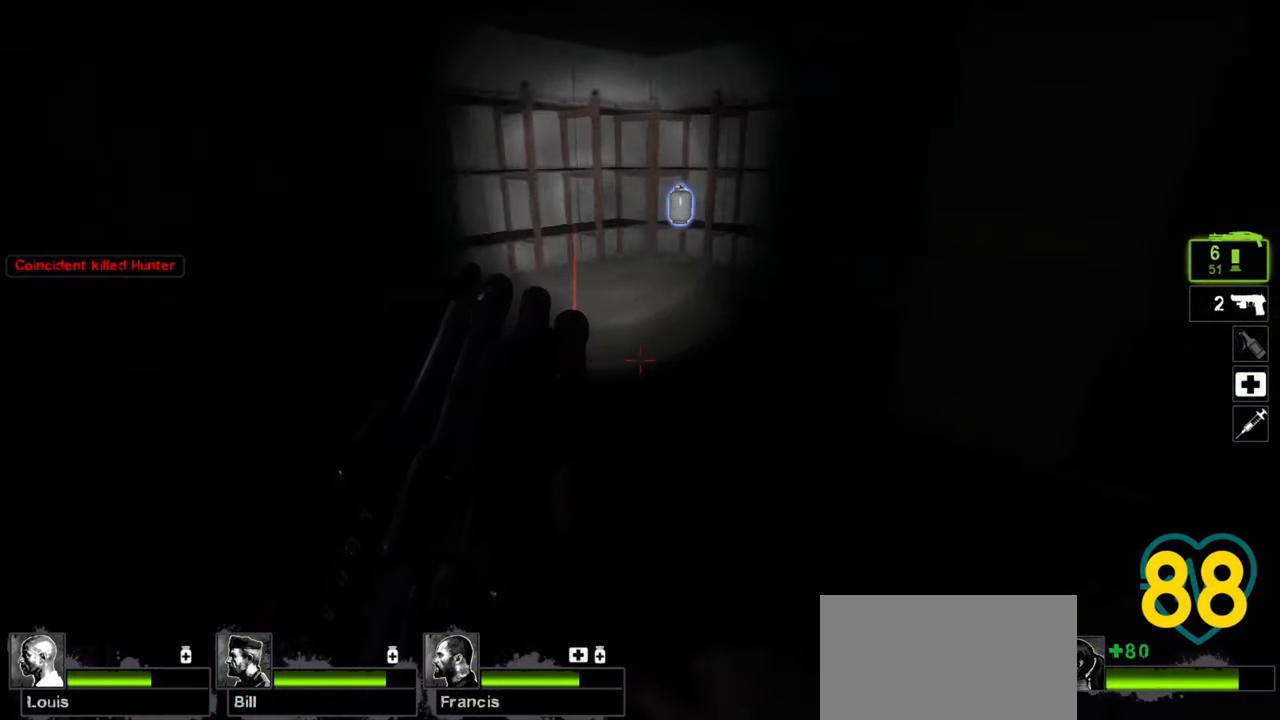
{"keys": ["d", "w"], "mouse": [], "mouse_move": "right", "events": [[50, "w", "up"], [100, "a", "up"], [283, "w", "down"], [333, "a", "down"], [467, "a", "up"], [467, "d", "down"]]}
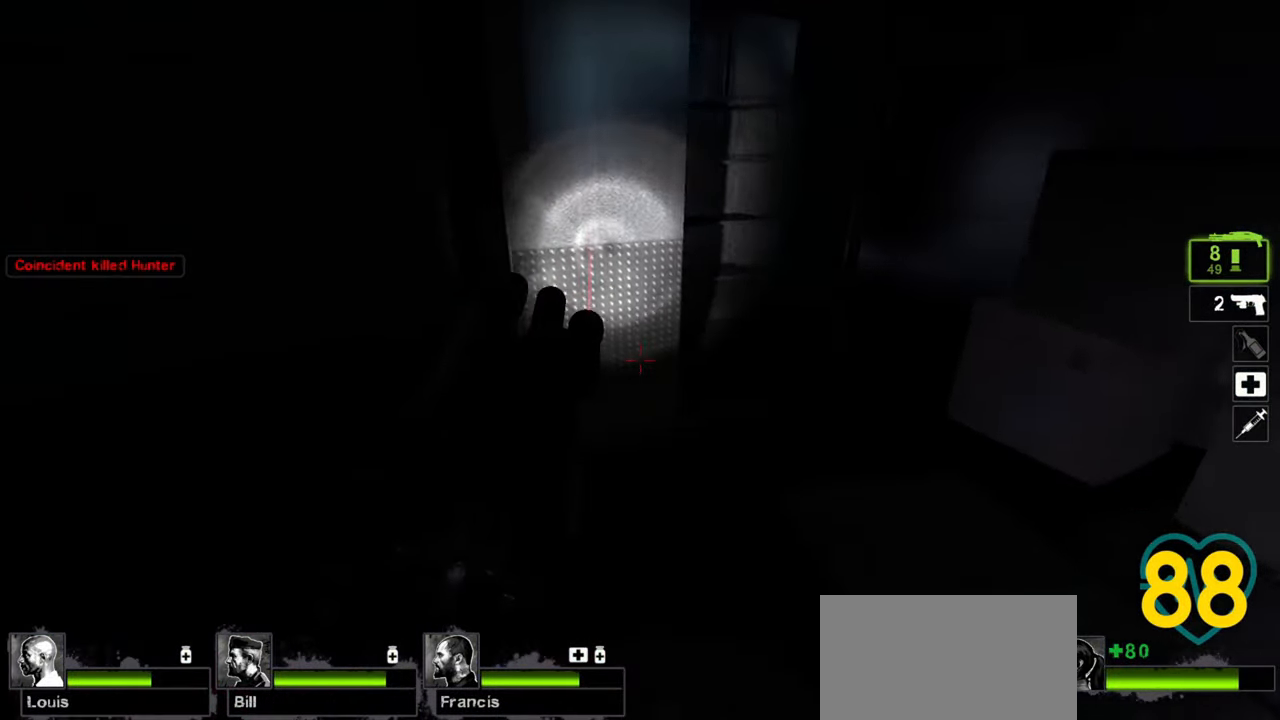
{"keys": ["d"], "mouse": [], "mouse_move": "left", "events": [[267, "a", "down"], [300, "d", "up"], [300, "w", "up"], [400, "s", "down"], [450, "a", "up"], [450, "d", "down"], [500, "s", "up"]]}
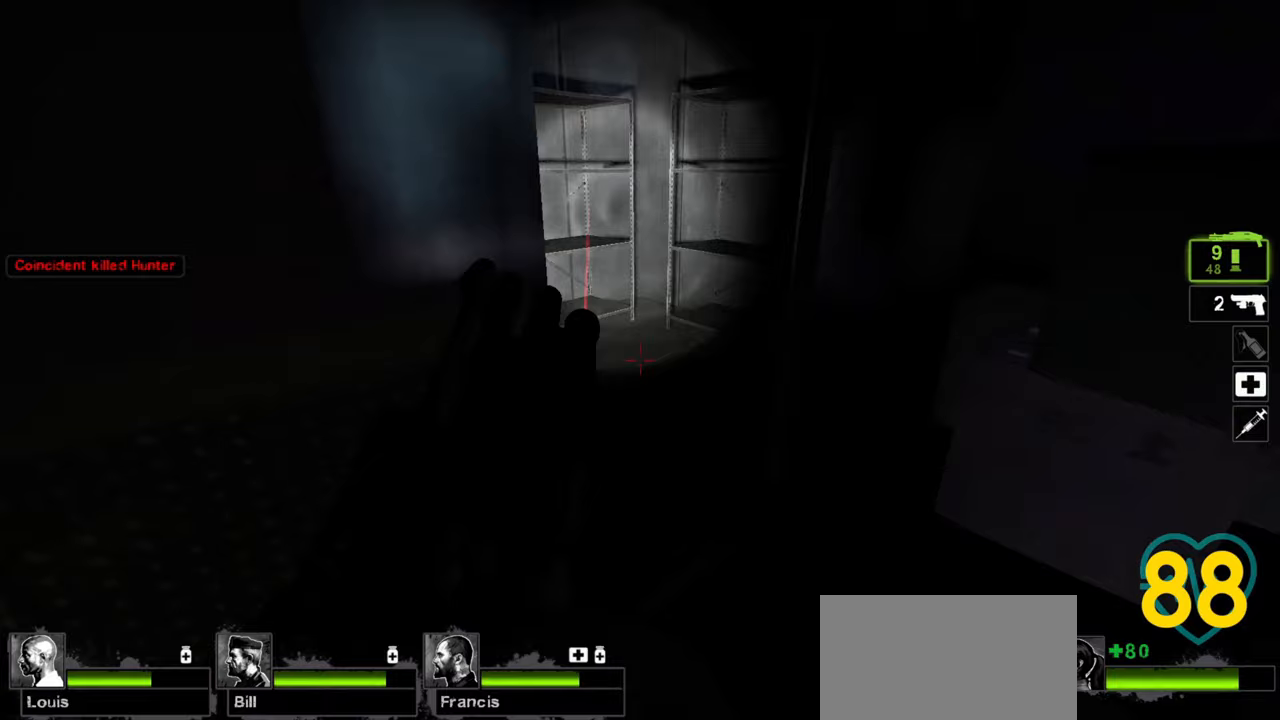
{"keys": ["a", "w"], "mouse": [], "mouse_move": "left", "events": [[367, "a", "down"], [367, "d", "up"], [450, "w", "down"]]}
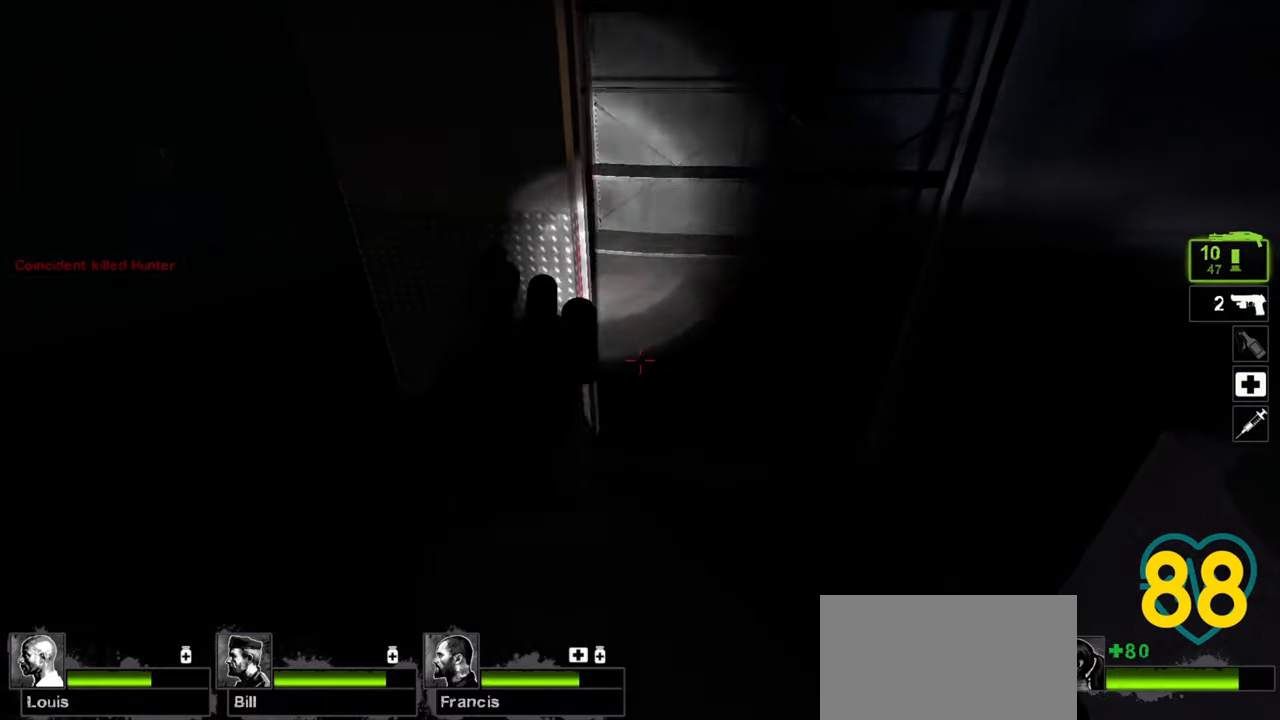
{"keys": ["d", "w"], "mouse": [], "mouse_move": "up-right", "events": [[200, "a", "up"], [200, "d", "down"], [250, "w", "up"], [383, "w", "down"]]}
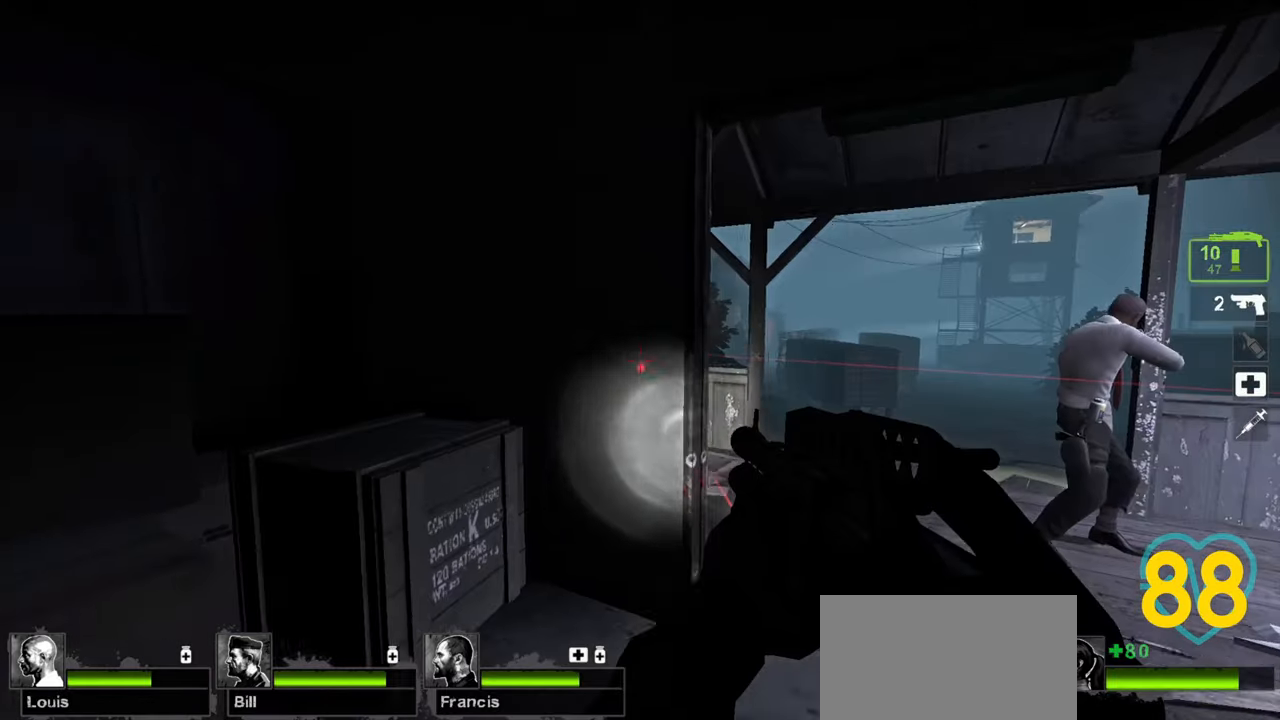
{"keys": ["w"], "mouse": [], "mouse_move": "left", "events": [[433, "d", "up"]]}
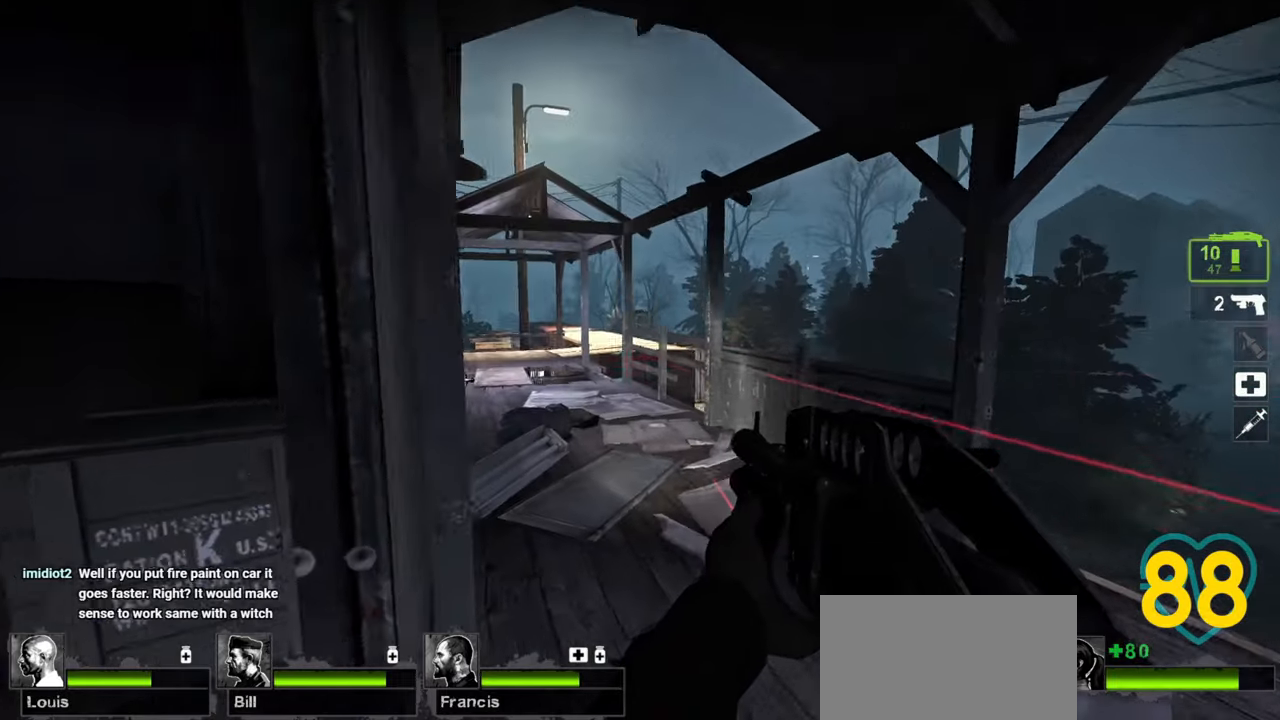
{"keys": ["d"], "mouse": [], "mouse_move": "still", "events": [[33, "a", "down"], [83, "mouse_wheel", "down"], [83, "w", "up"], [133, "mouse_wheel", "up"], [183, "s", "down"], [367, "s", "up"], [467, "a", "up"], [467, "d", "down"]]}
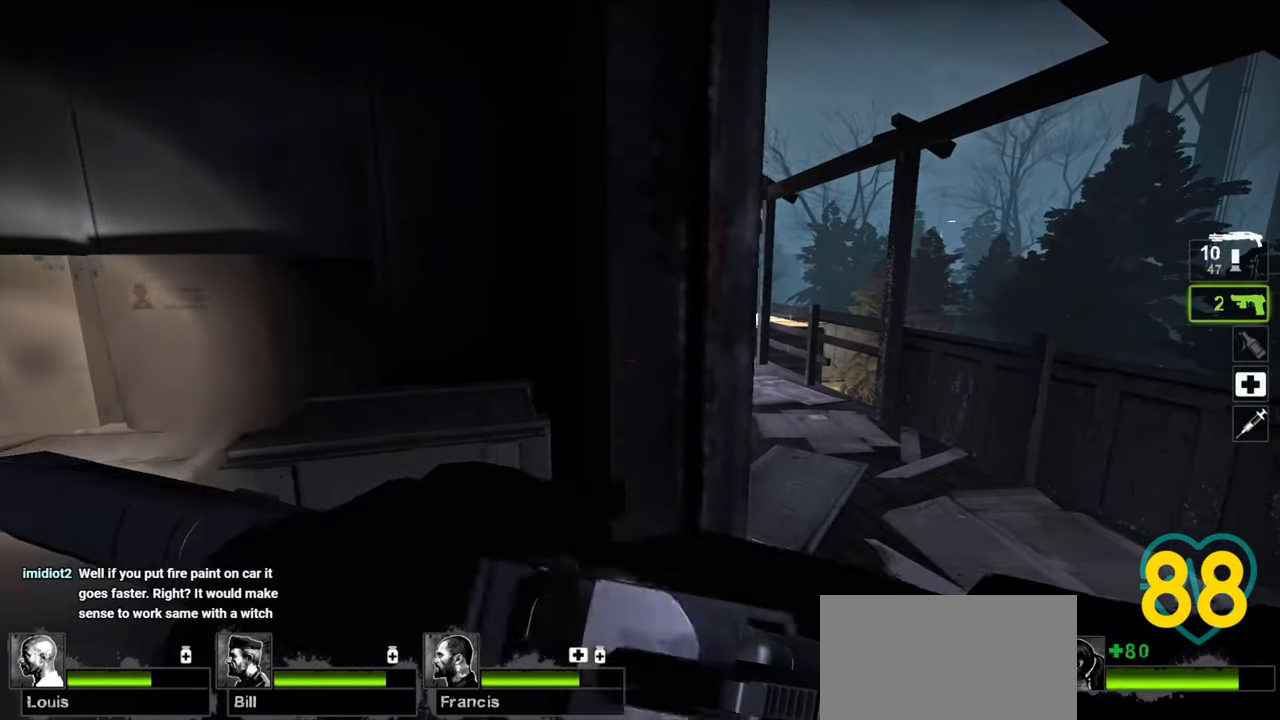
{"keys": ["w"], "mouse": [], "mouse_move": "left", "events": [[17, "mouse_wheel", "down"], [100, "mouse_wheel", "up"], [200, "mouse_wheel", "down"], [233, "w", "down"], [283, "mouse_wheel", "up"], [333, "d", "up"]]}
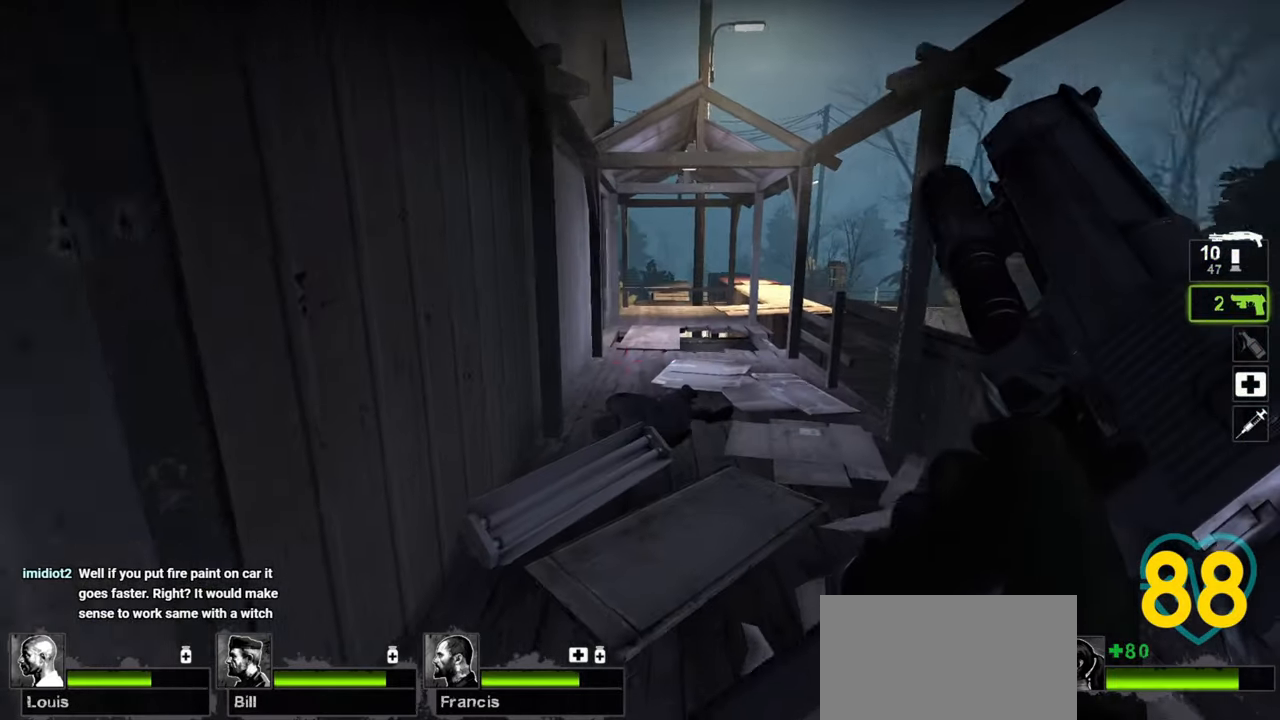
{"keys": ["a", "w"], "mouse": [], "mouse_move": "up-right", "events": [[83, "a", "down"], [167, "a", "up"], [217, "d", "down"], [317, "d", "up"], [500, "a", "down"]]}